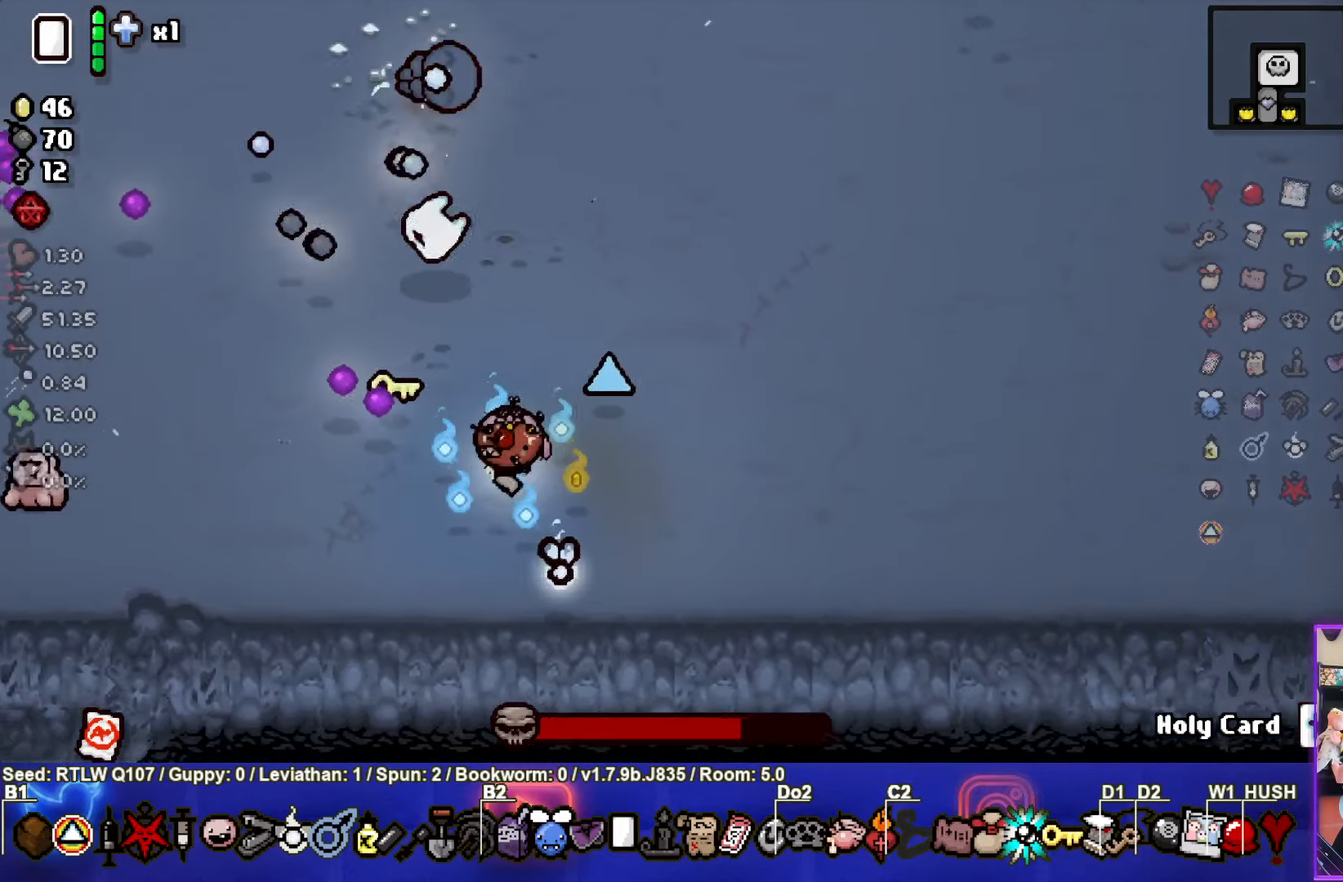
Gameplay with a controller (PlayStation layout); each line is a JSON object with the inputs held at the frame after it. "events" lists button and stick changes between this image and that frame as [ms after this image, input, new state], when the widget could be followed in between. Not read: right_stick.
{"buttons": [], "left_stick": "up-right", "events": [[83, "left_stick", "up-right"], [167, "SQUARE", "up"], [250, "SQUARE", "down"], [450, "SQUARE", "up"]]}
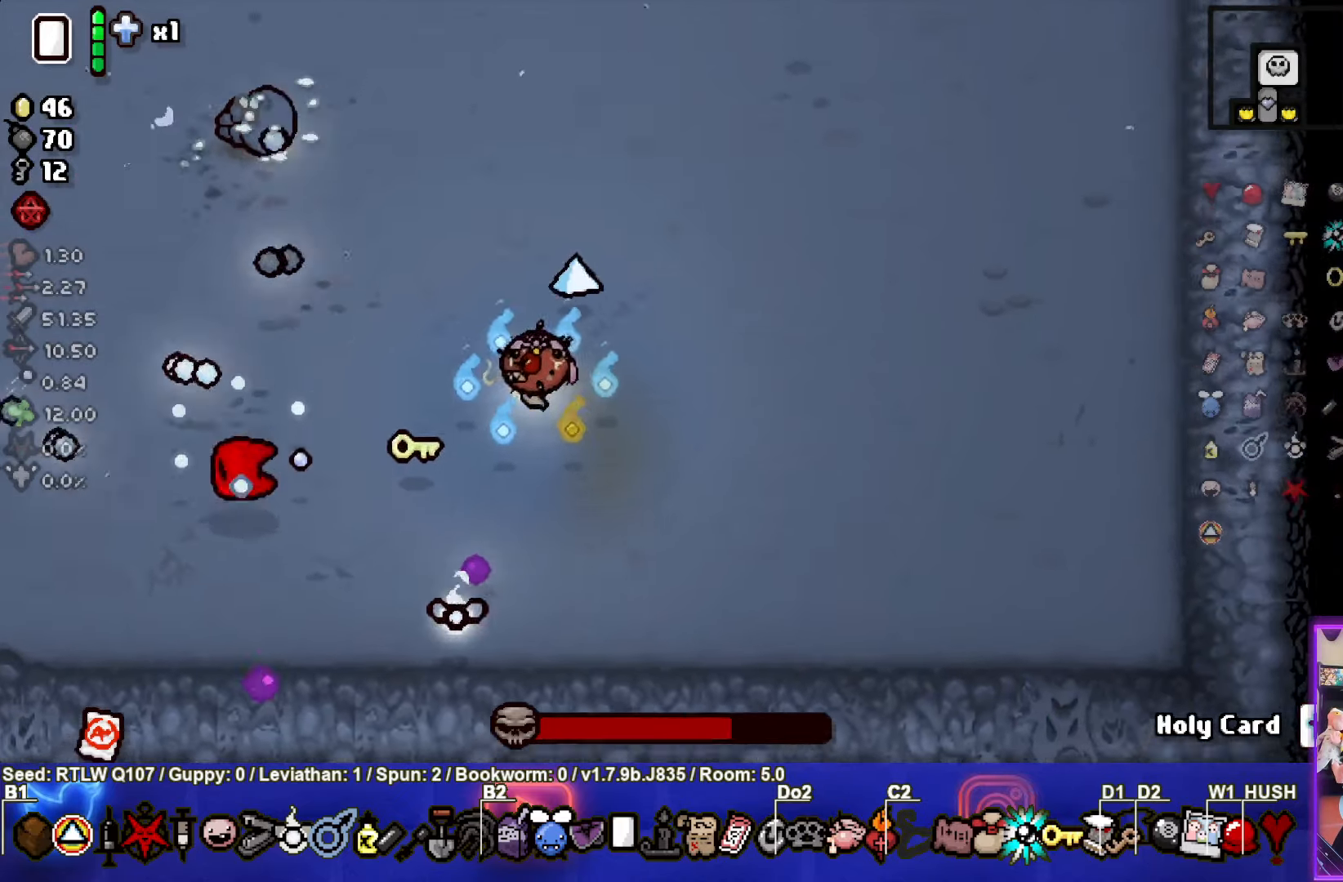
{"buttons": ["SQUARE"], "left_stick": "up-right", "events": [[33, "SQUARE", "down"], [233, "SQUARE", "up"], [267, "left_stick", "center"], [300, "SQUARE", "down"], [500, "left_stick", "up-right"]]}
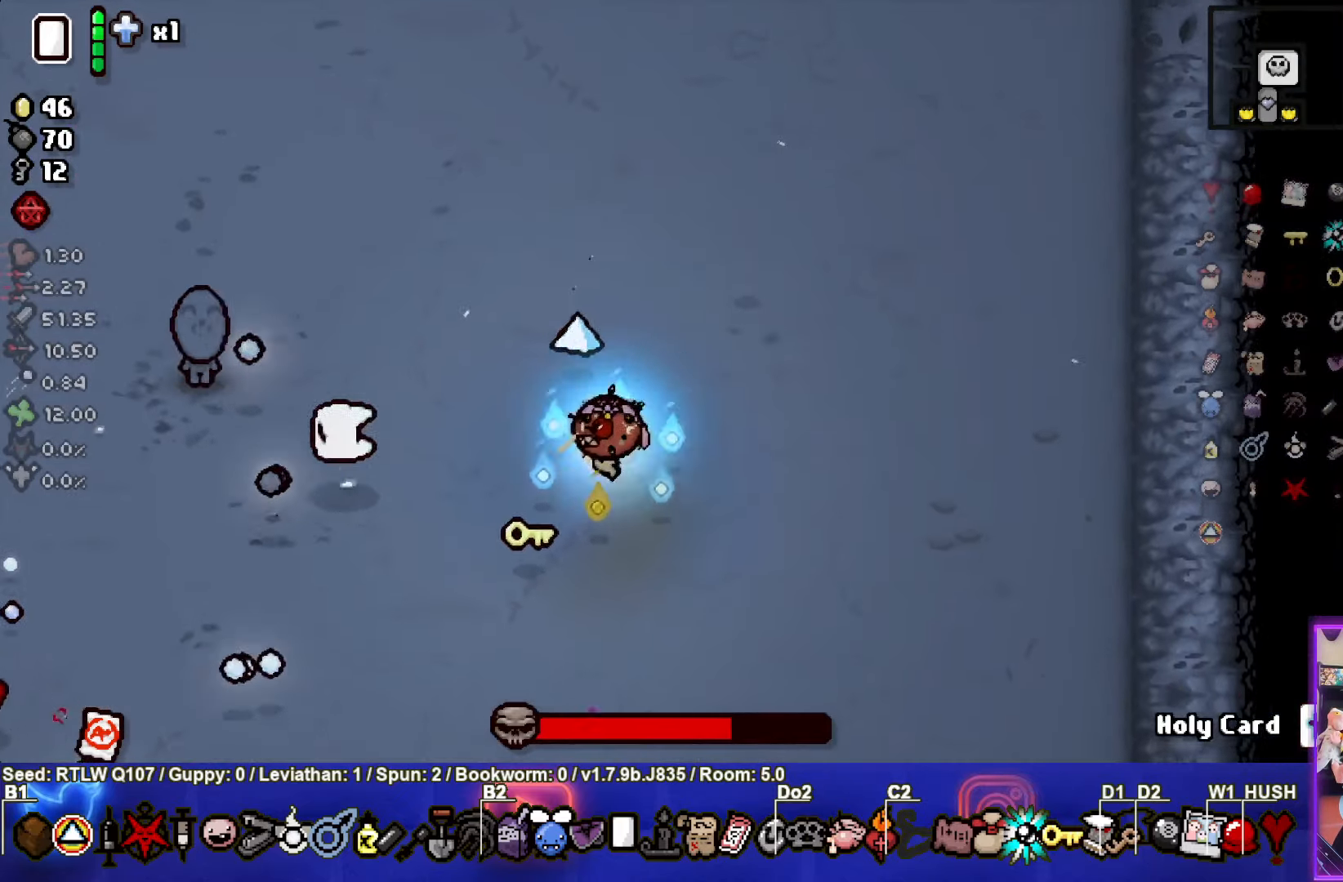
{"buttons": ["SQUARE"], "left_stick": "center", "events": [[150, "left_stick", "center"], [333, "left_stick", "up-right"], [417, "left_stick", "center"]]}
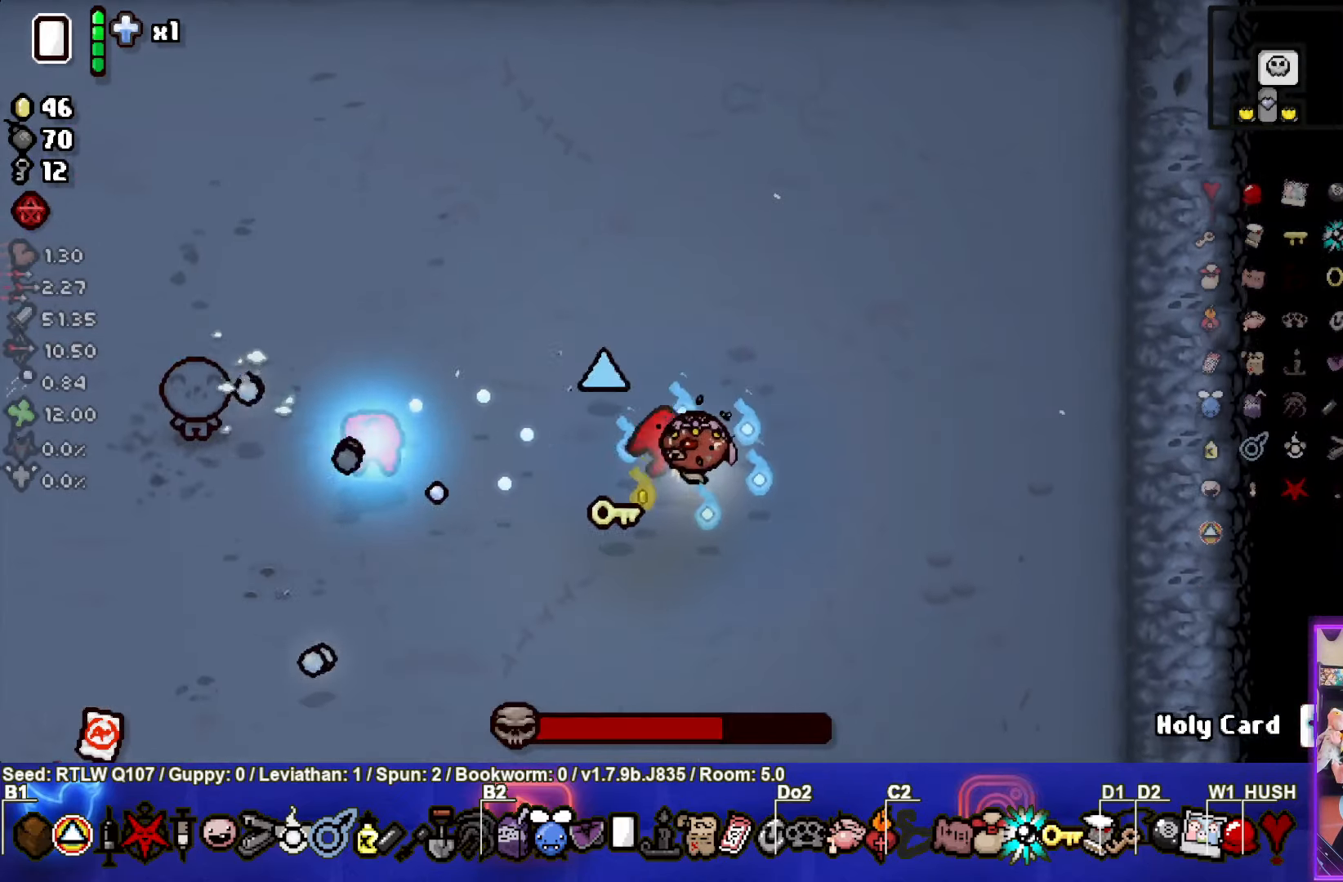
{"buttons": ["SQUARE"], "left_stick": "up-right", "events": [[417, "left_stick", "up-right"]]}
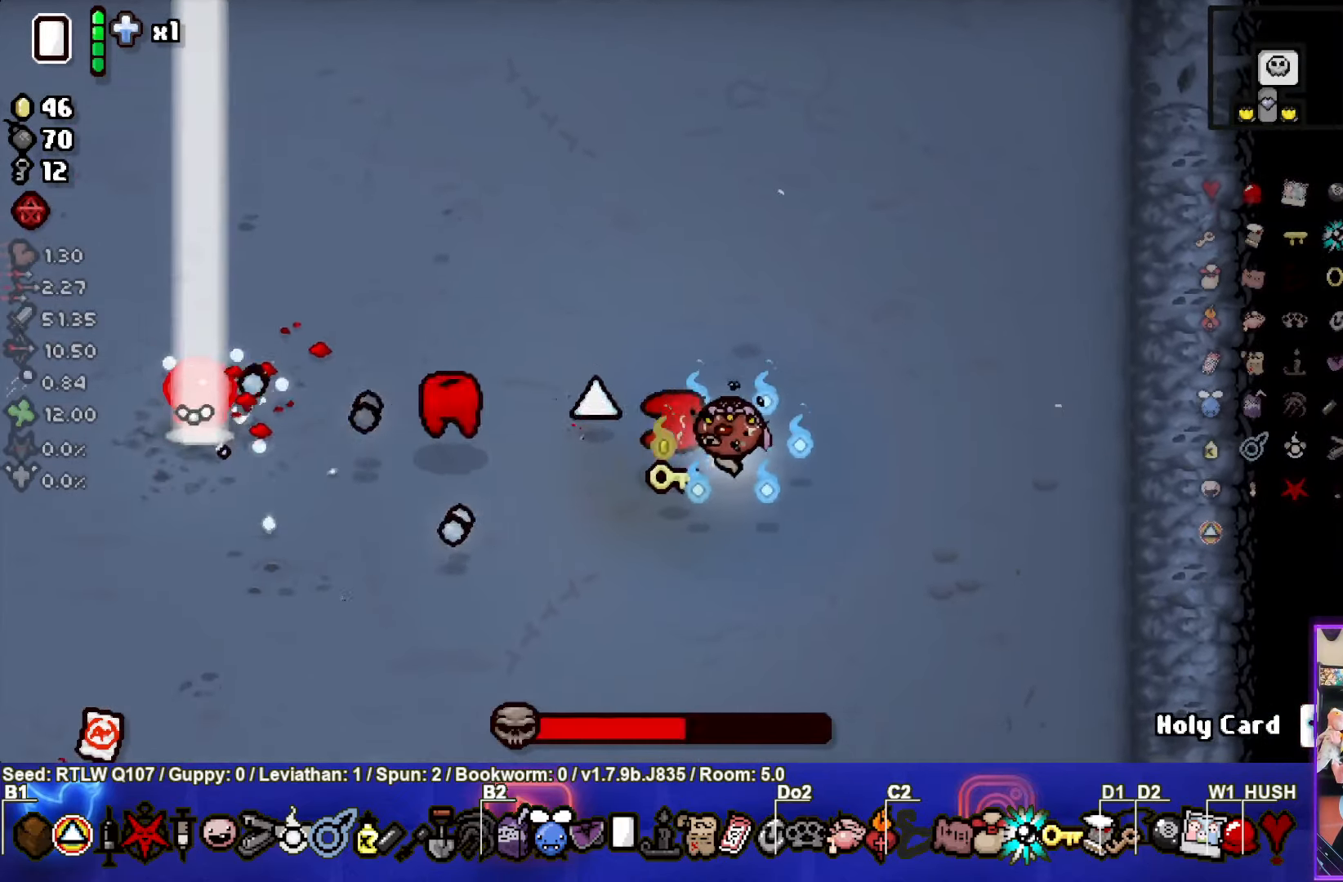
{"buttons": ["SQUARE"], "left_stick": "center", "events": [[17, "left_stick", "center"], [317, "left_stick", "right"], [467, "left_stick", "center"]]}
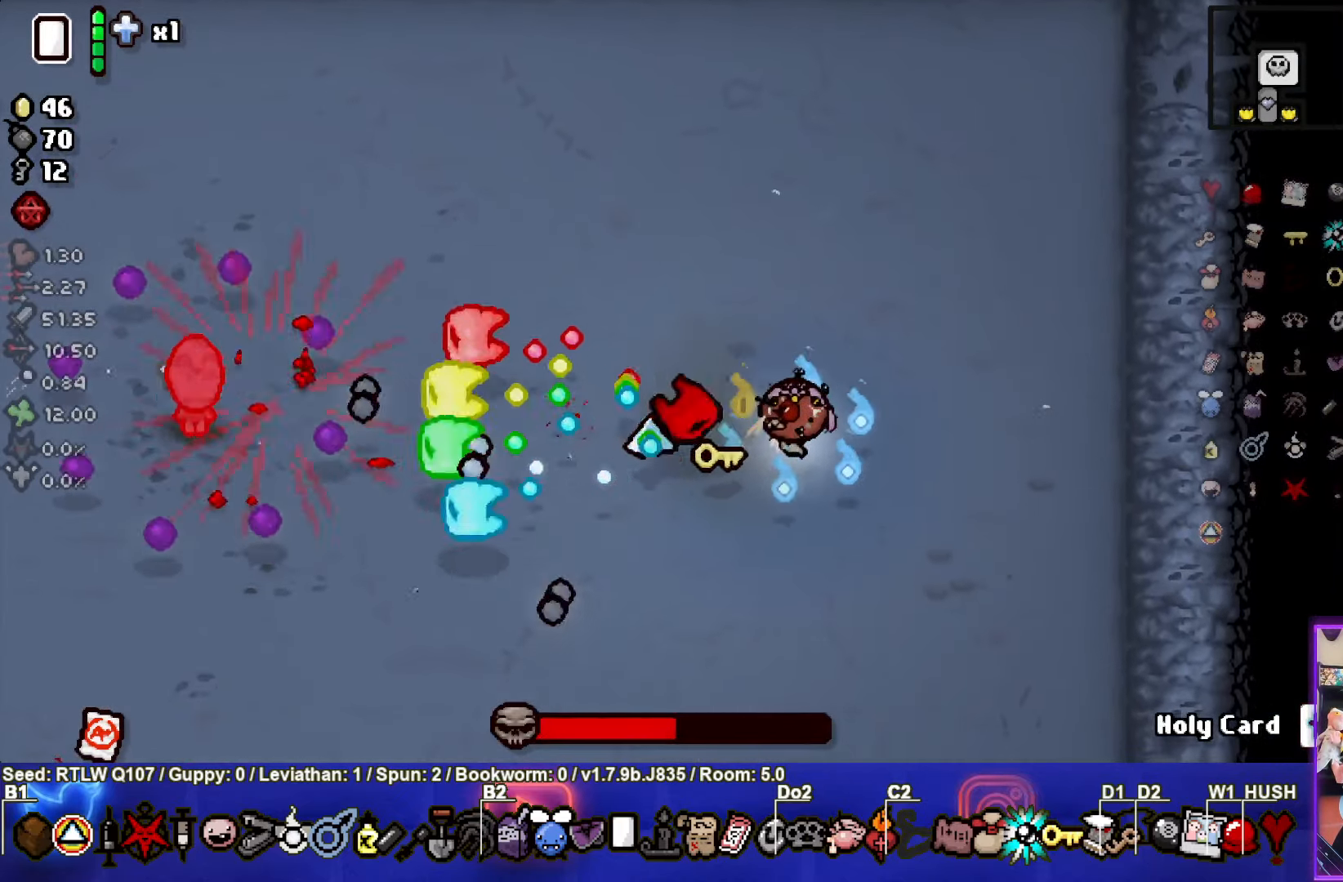
{"buttons": ["SQUARE"], "left_stick": "up-right", "events": [[117, "left_stick", "right"], [233, "left_stick", "center"], [350, "left_stick", "up-right"]]}
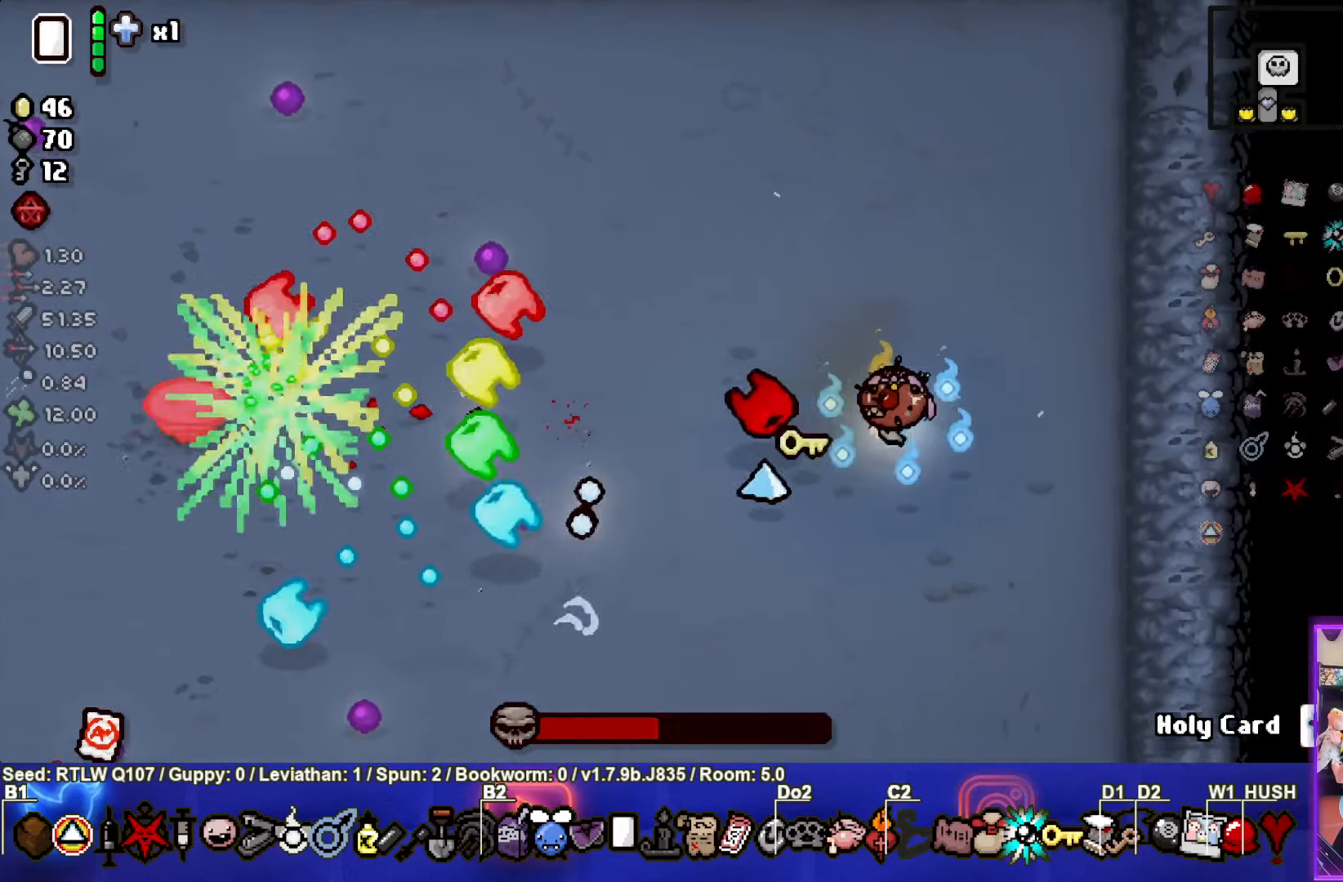
{"buttons": ["SQUARE"], "left_stick": "up-left", "events": [[117, "SQUARE", "up"], [117, "left_stick", "center"], [200, "SQUARE", "down"], [417, "left_stick", "up-left"]]}
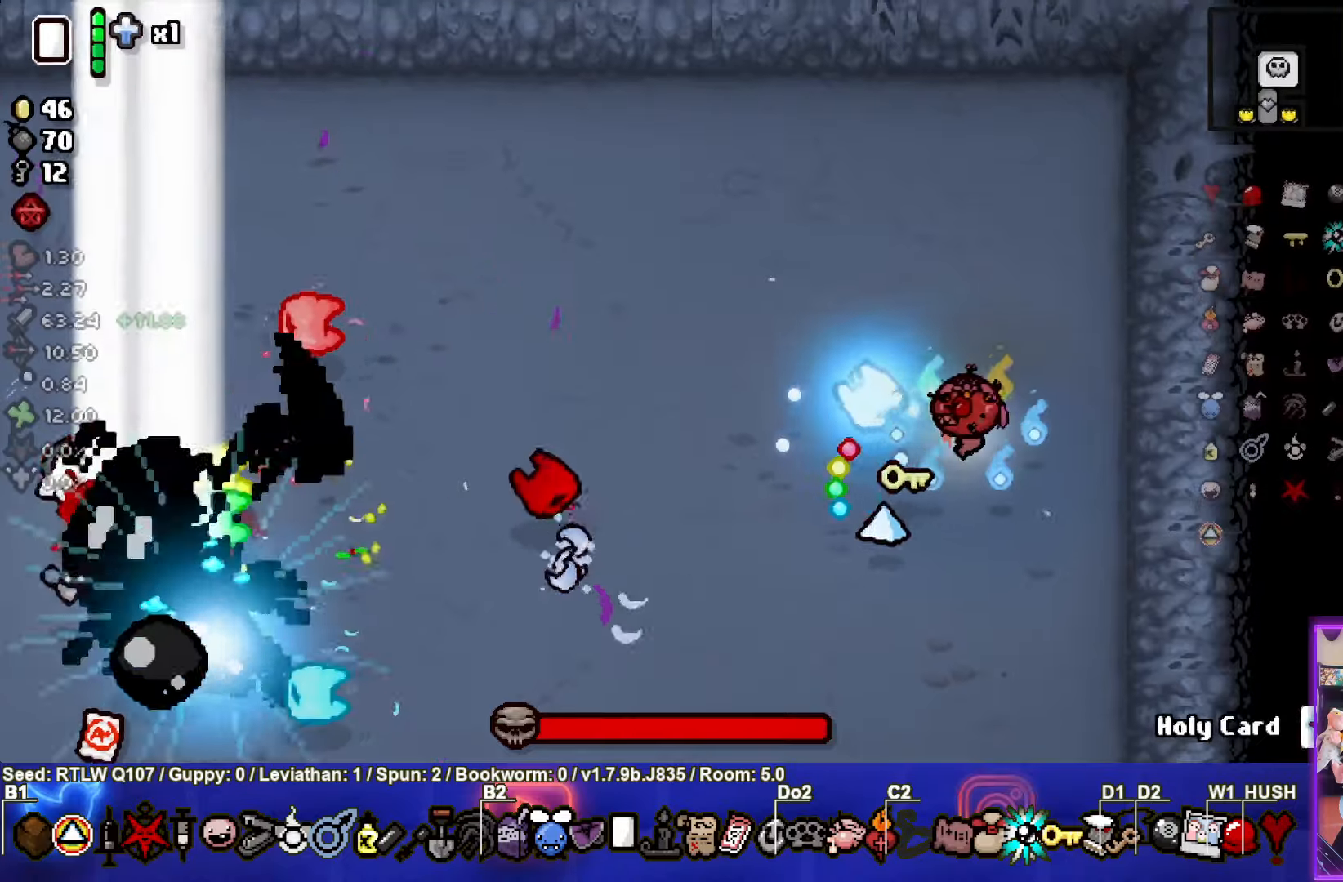
{"buttons": ["SQUARE"], "left_stick": "up-left", "events": [[267, "SQUARE", "up"], [334, "SQUARE", "down"]]}
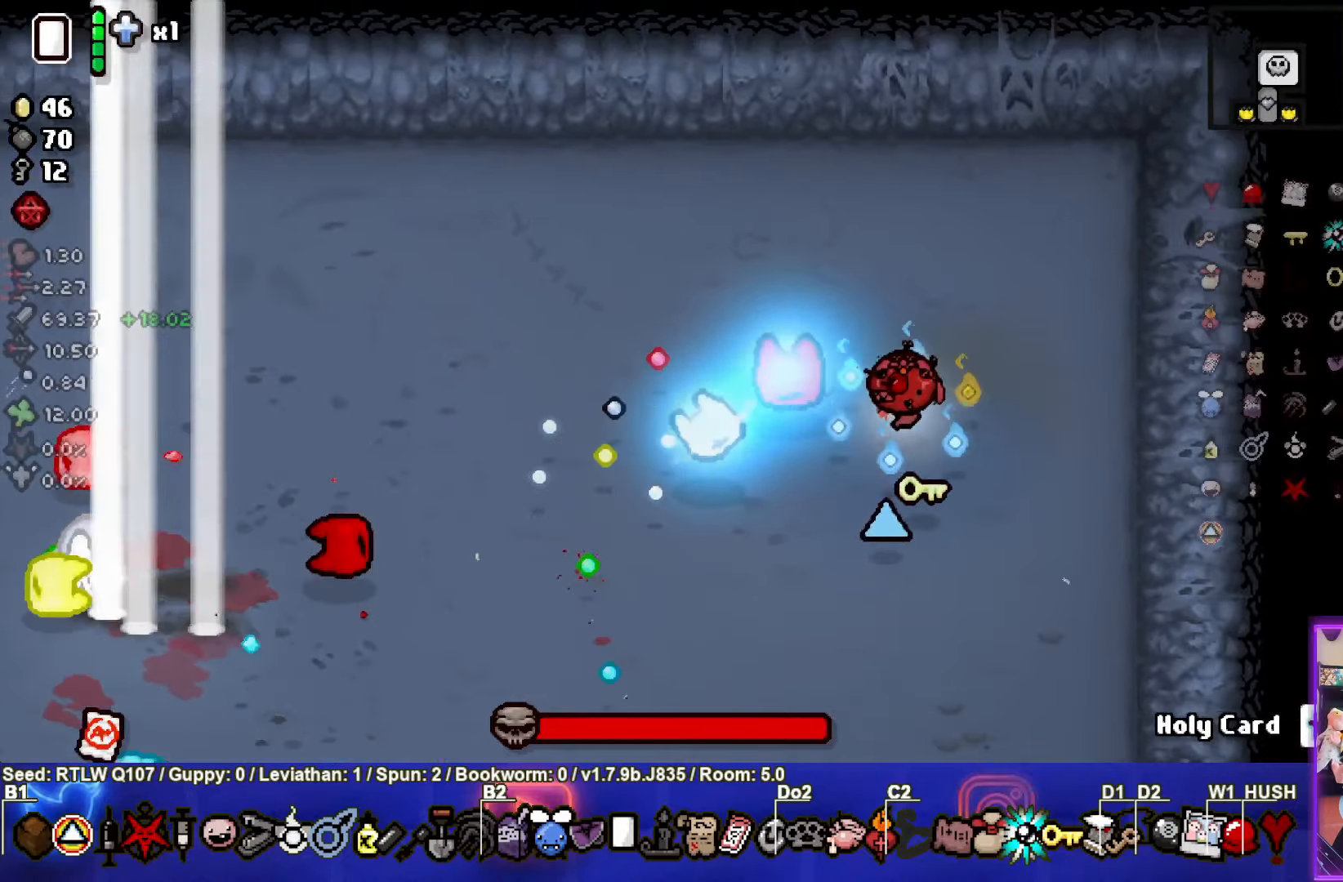
{"buttons": [], "left_stick": "down", "events": [[84, "left_stick", "center"], [334, "left_stick", "down"], [450, "SQUARE", "up"]]}
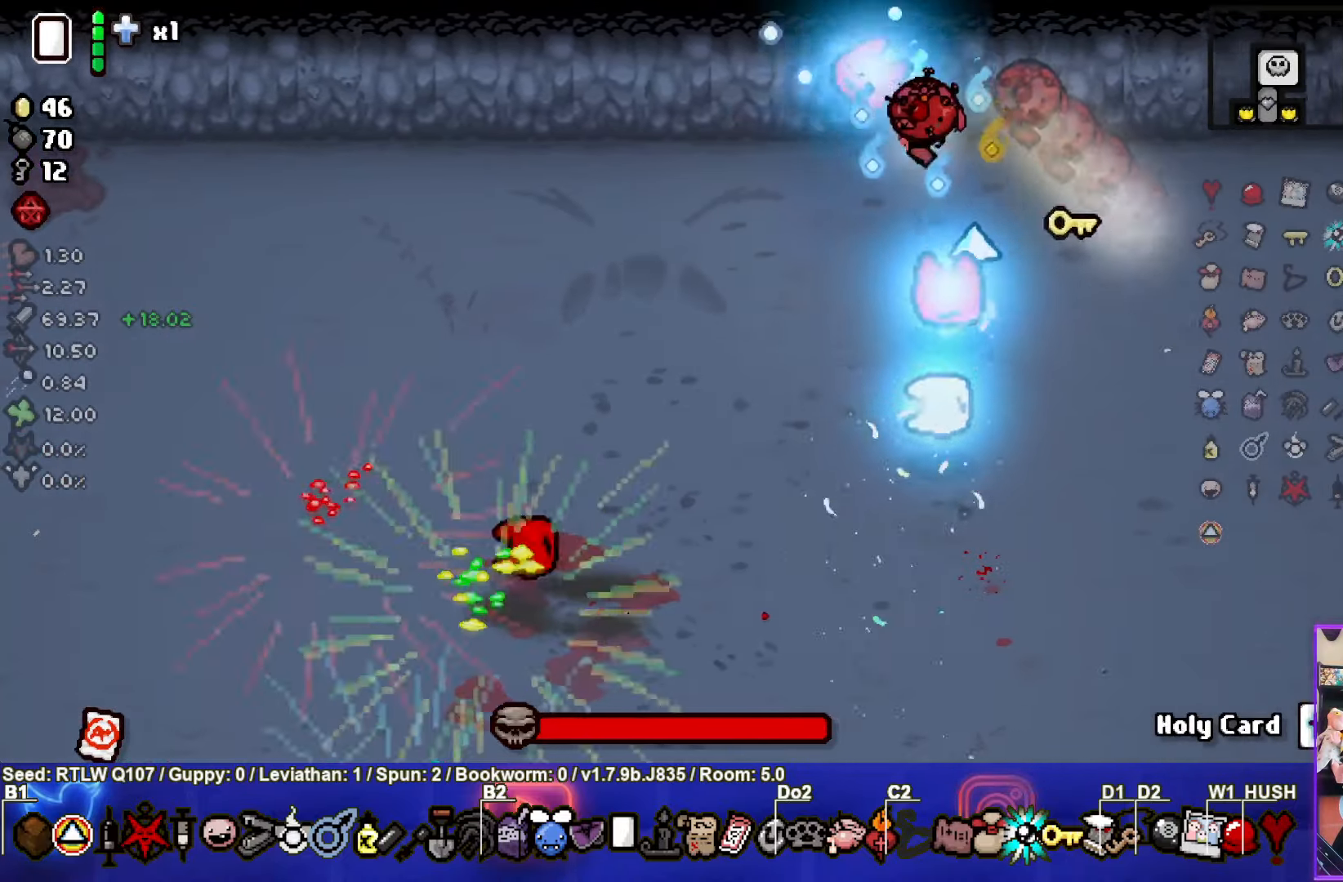
{"buttons": ["TRIANGLE"], "left_stick": "down", "events": [[34, "TRIANGLE", "down"]]}
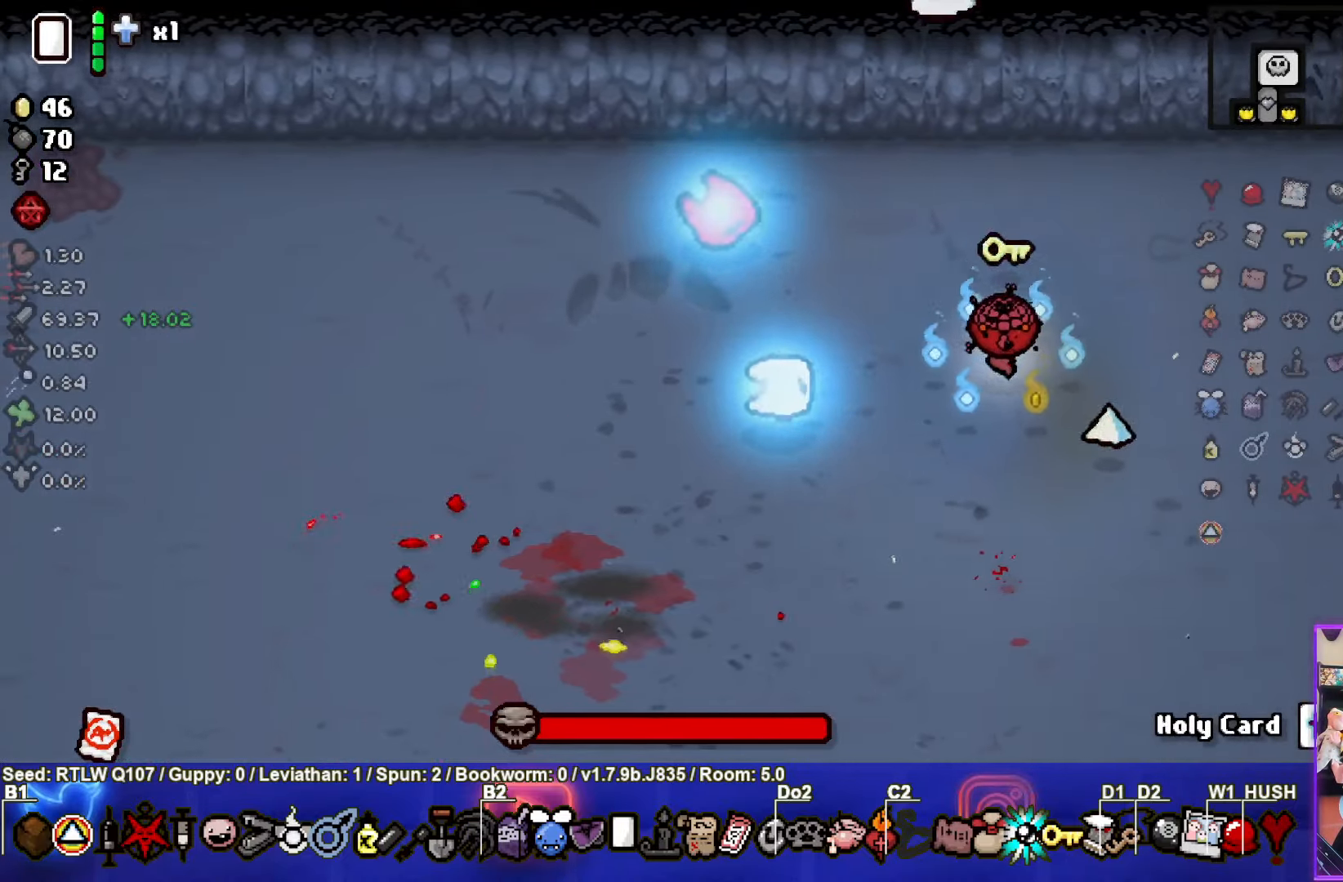
{"buttons": [], "left_stick": "down-left", "events": [[100, "TRIANGLE", "up"], [117, "left_stick", "down-left"]]}
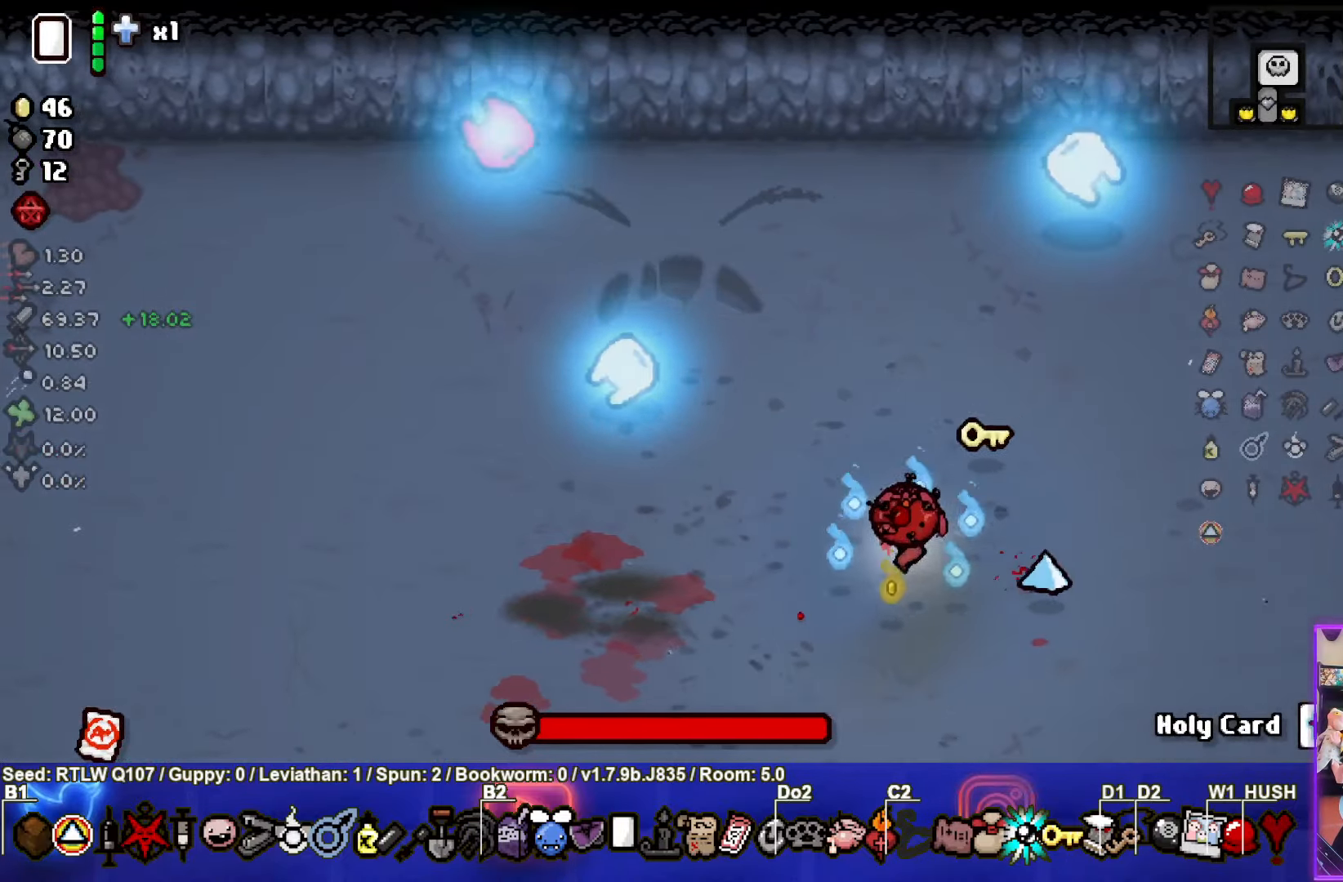
{"buttons": ["TRIANGLE"], "left_stick": "center", "events": [[67, "TRIANGLE", "down"], [400, "left_stick", "center"]]}
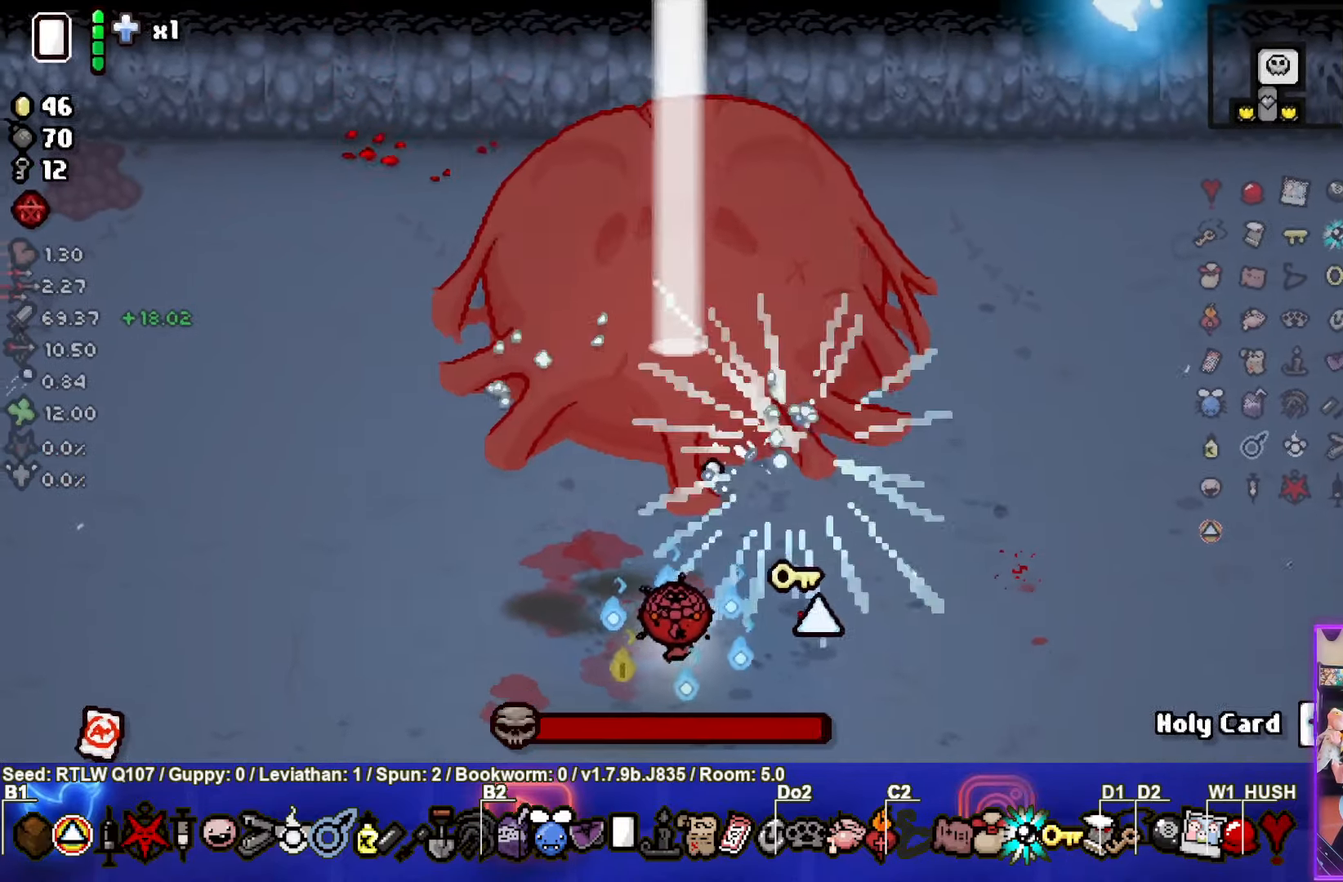
{"buttons": ["TRIANGLE"], "left_stick": "center", "events": [[217, "left_stick", "down"], [384, "left_stick", "center"]]}
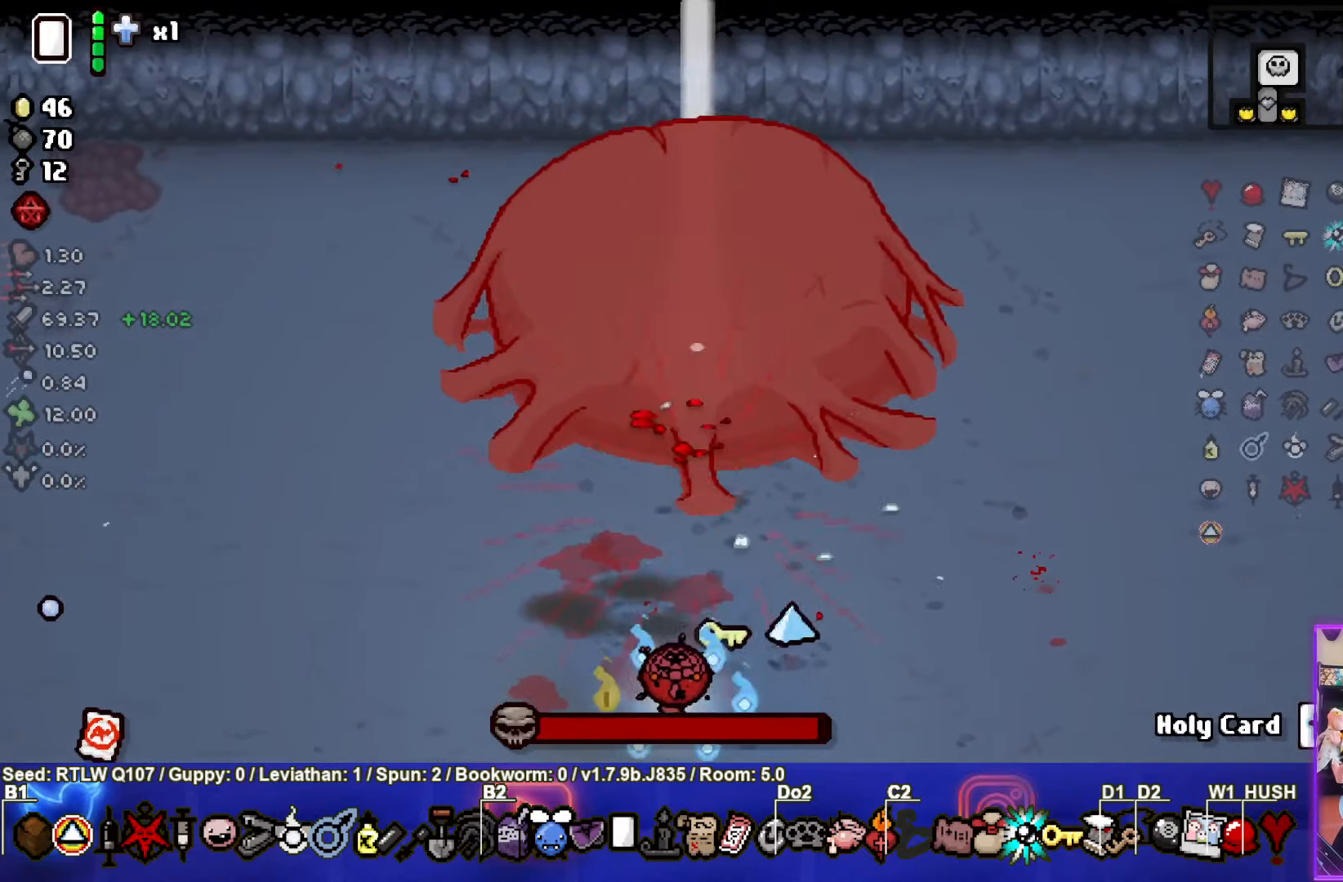
{"buttons": ["TRIANGLE"], "left_stick": "center", "events": [[34, "left_stick", "down"], [250, "left_stick", "center"]]}
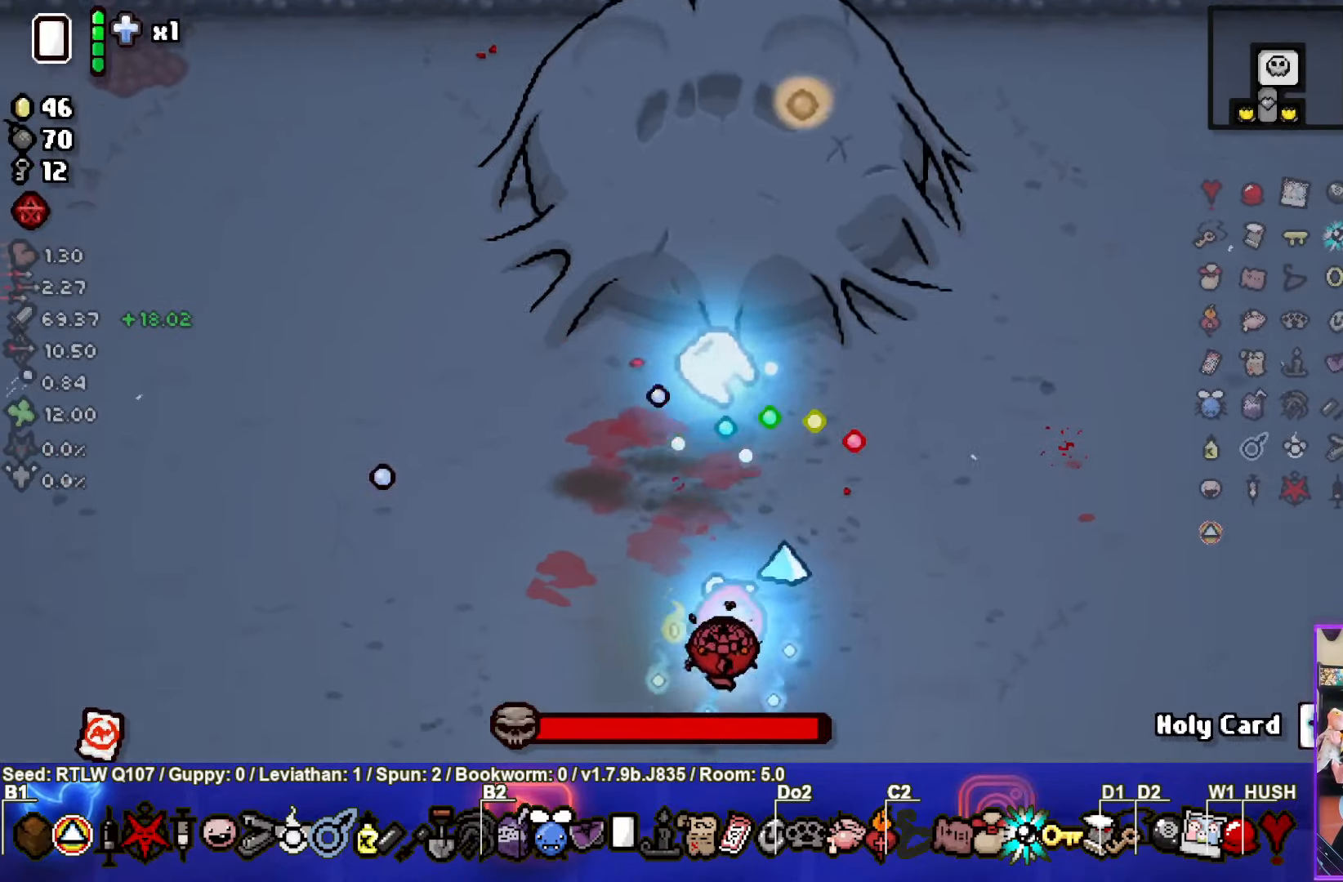
{"buttons": ["TRIANGLE"], "left_stick": "center", "events": []}
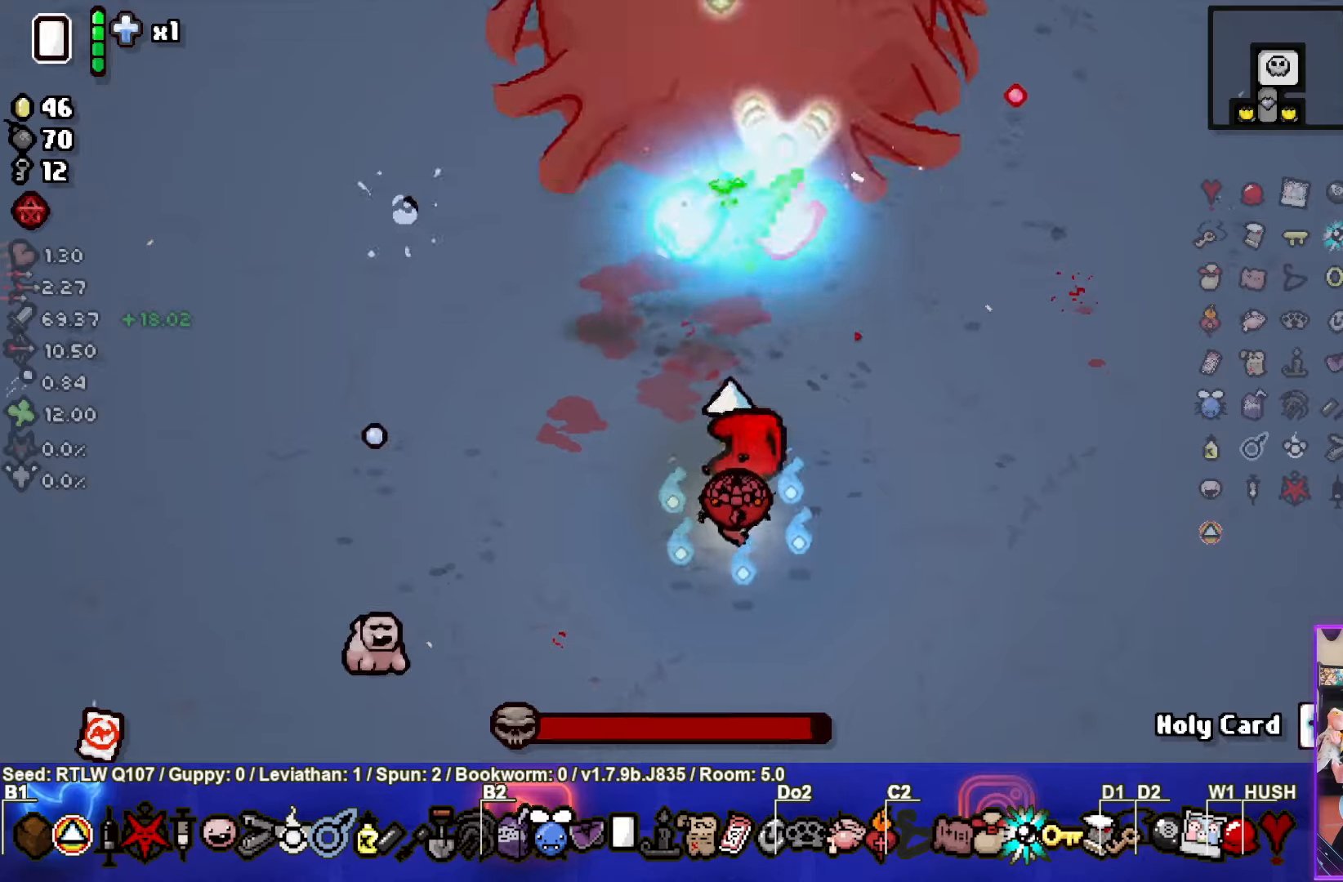
{"buttons": ["SQUARE"], "left_stick": "right", "events": [[83, "left_stick", "down-left"], [200, "left_stick", "down-right"], [350, "SQUARE", "down"], [366, "TRIANGLE", "up"], [366, "left_stick", "right"]]}
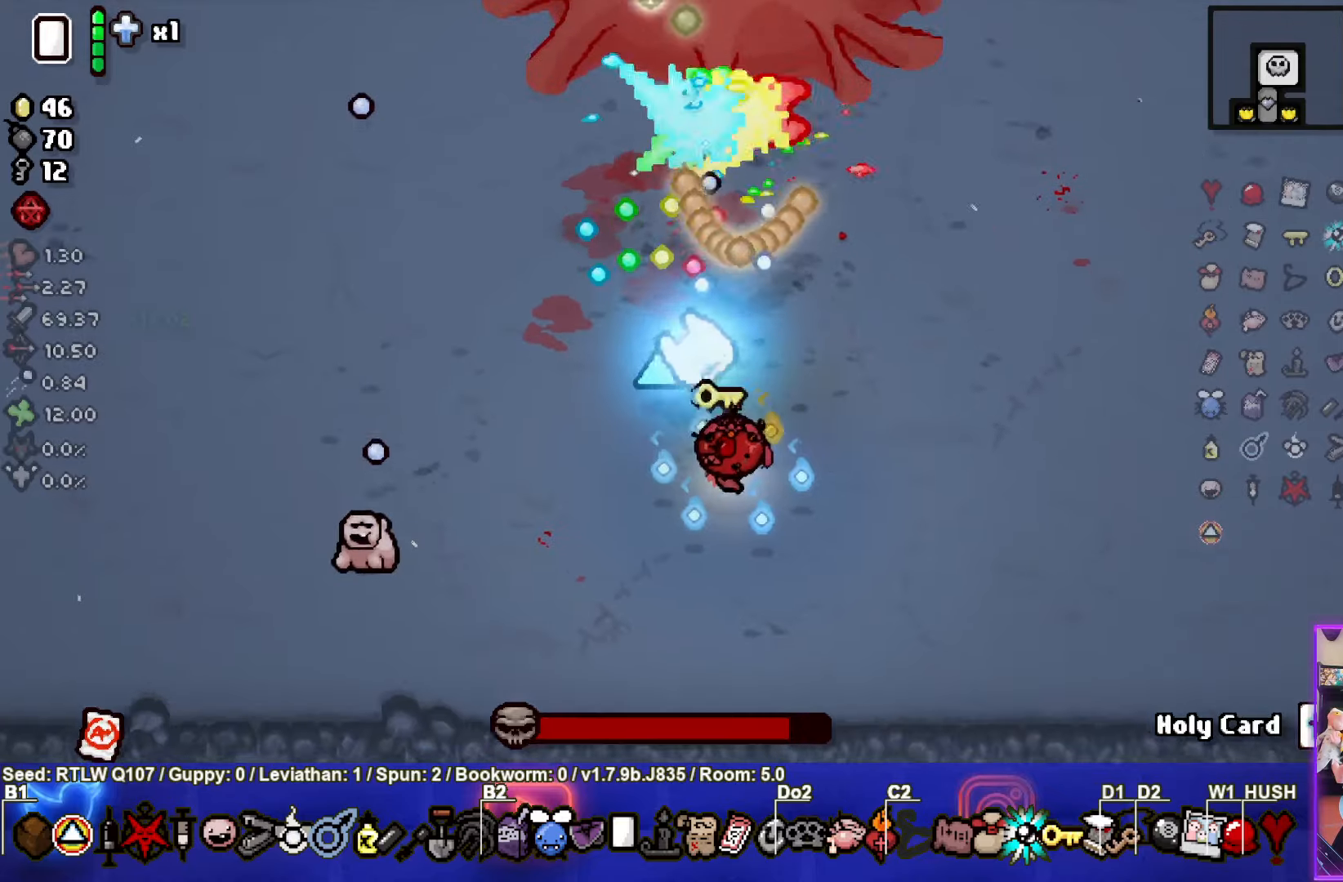
{"buttons": ["SQUARE"], "left_stick": "up-right", "events": [[266, "left_stick", "up-right"]]}
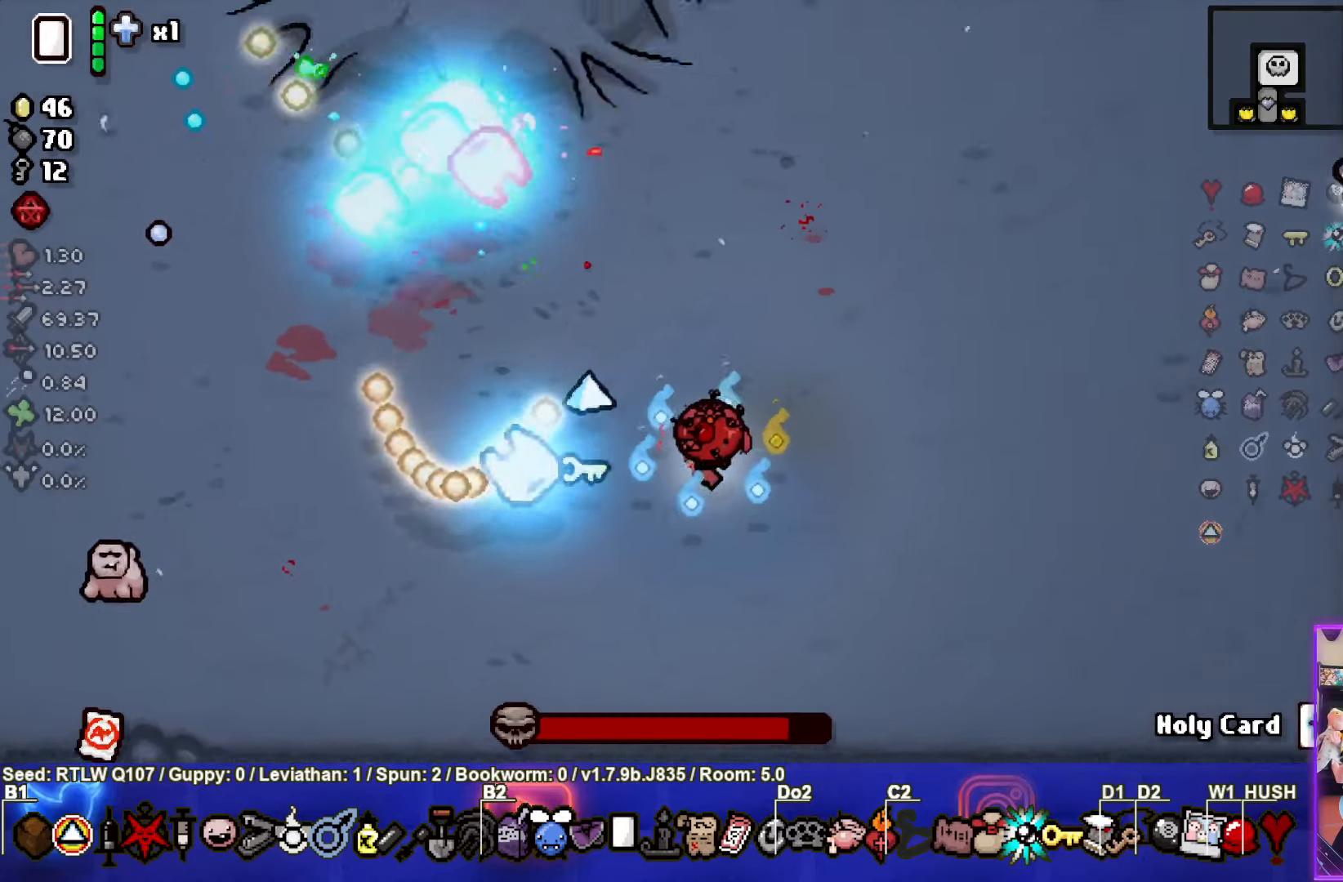
{"buttons": ["SQUARE"], "left_stick": "up-right", "events": []}
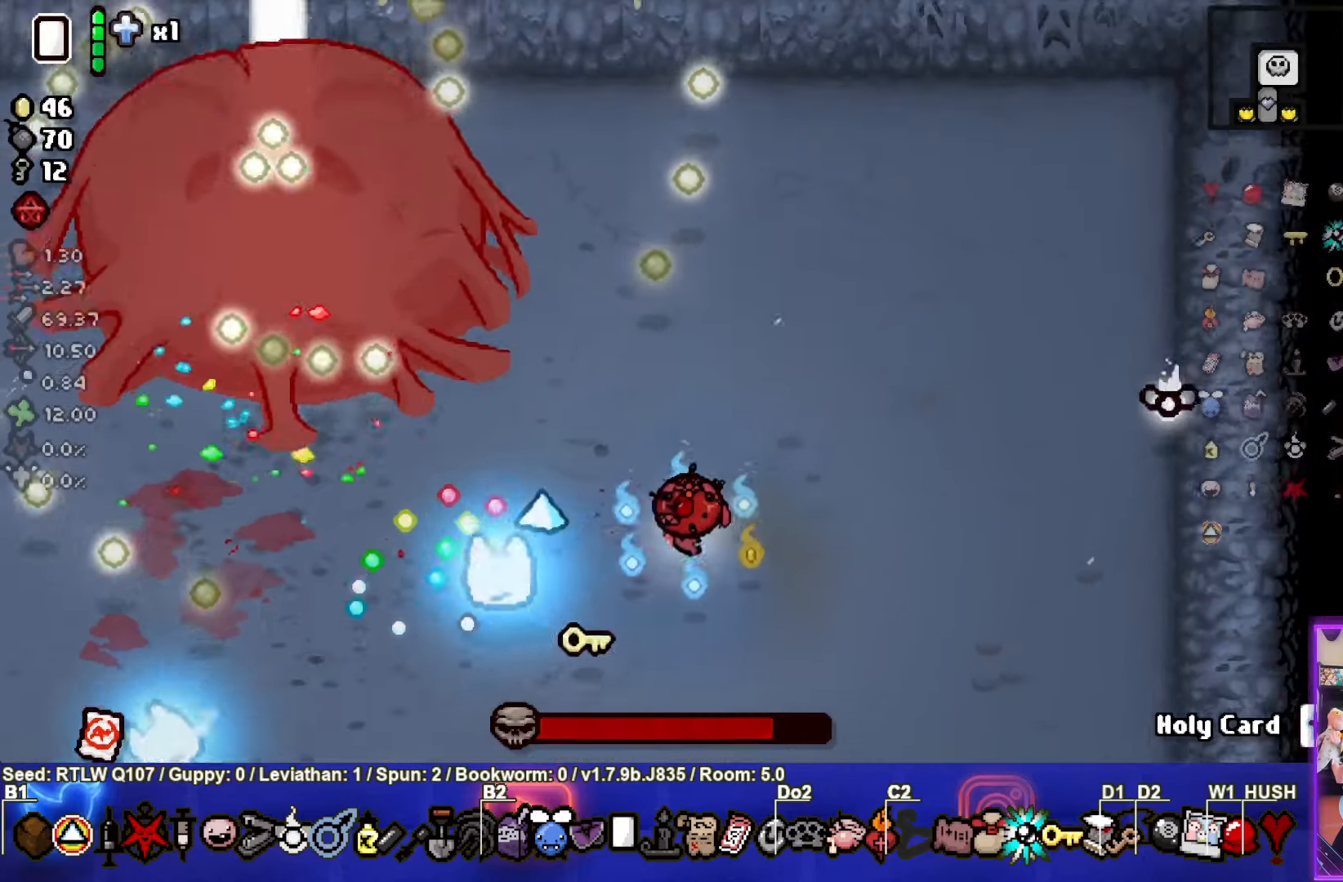
{"buttons": ["SQUARE"], "left_stick": "left"}
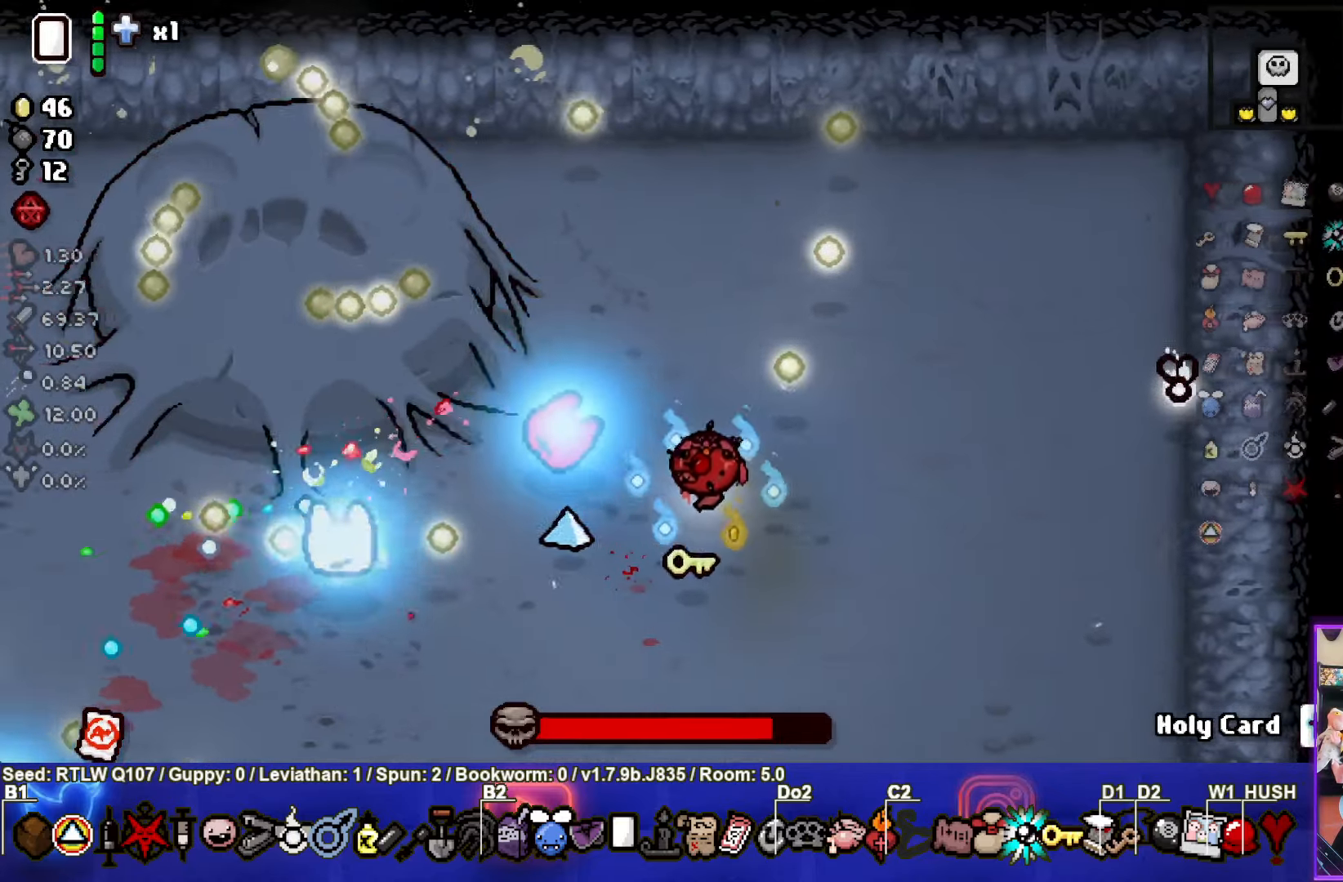
{"buttons": ["SQUARE"], "left_stick": "up-right", "events": [[33, "SQUARE", "up"], [33, "left_stick", "up-left"], [100, "SQUARE", "down"], [283, "left_stick", "center"], [366, "left_stick", "up-right"]]}
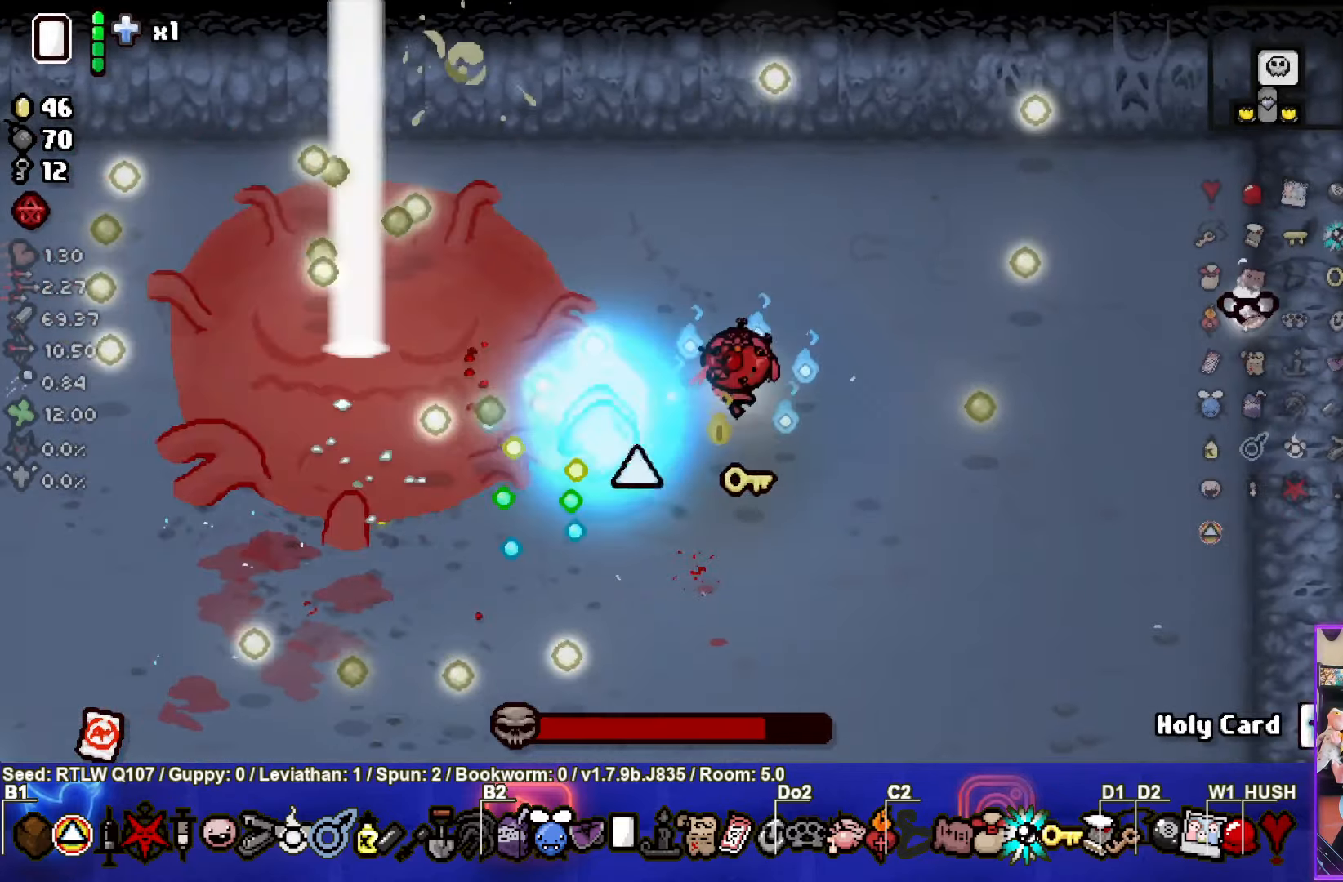
{"buttons": ["SQUARE"], "left_stick": "center", "events": [[316, "left_stick", "center"]]}
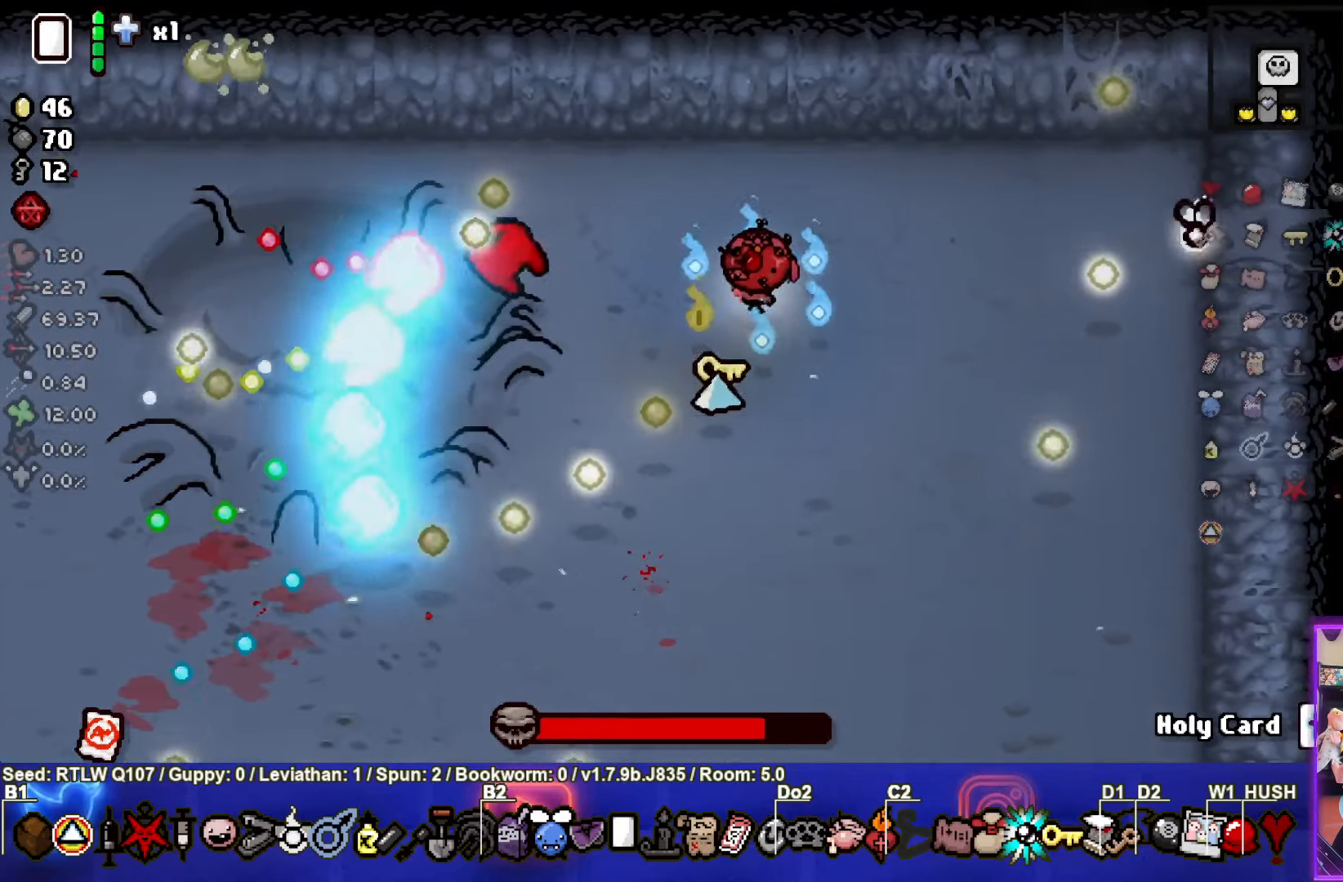
{"buttons": ["TRIANGLE"], "left_stick": "down", "events": [[16, "SQUARE", "up"], [133, "left_stick", "down"], [350, "TRIANGLE", "down"]]}
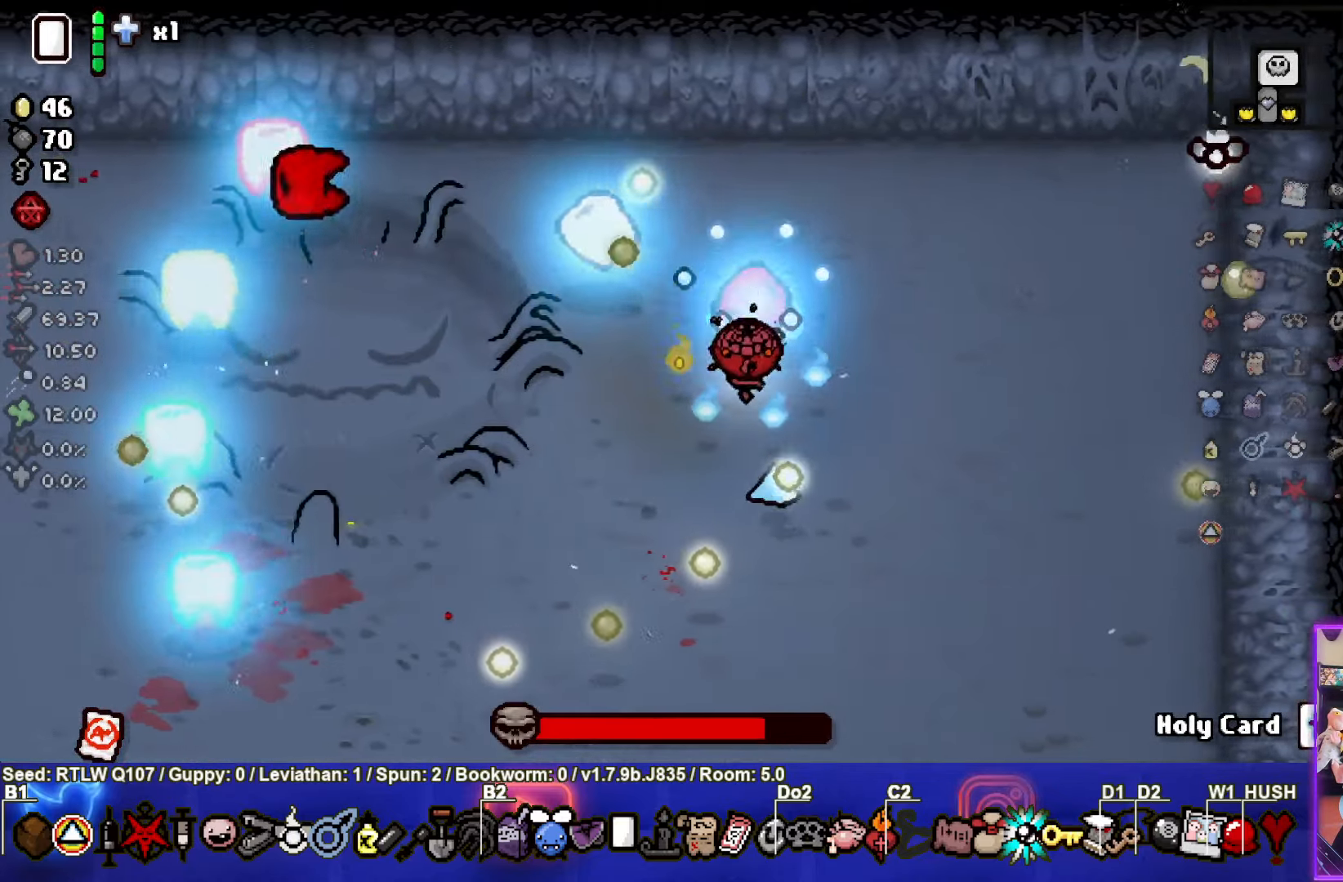
{"buttons": ["TRIANGLE"], "left_stick": "down", "events": [[283, "left_stick", "center"], [333, "left_stick", "down"]]}
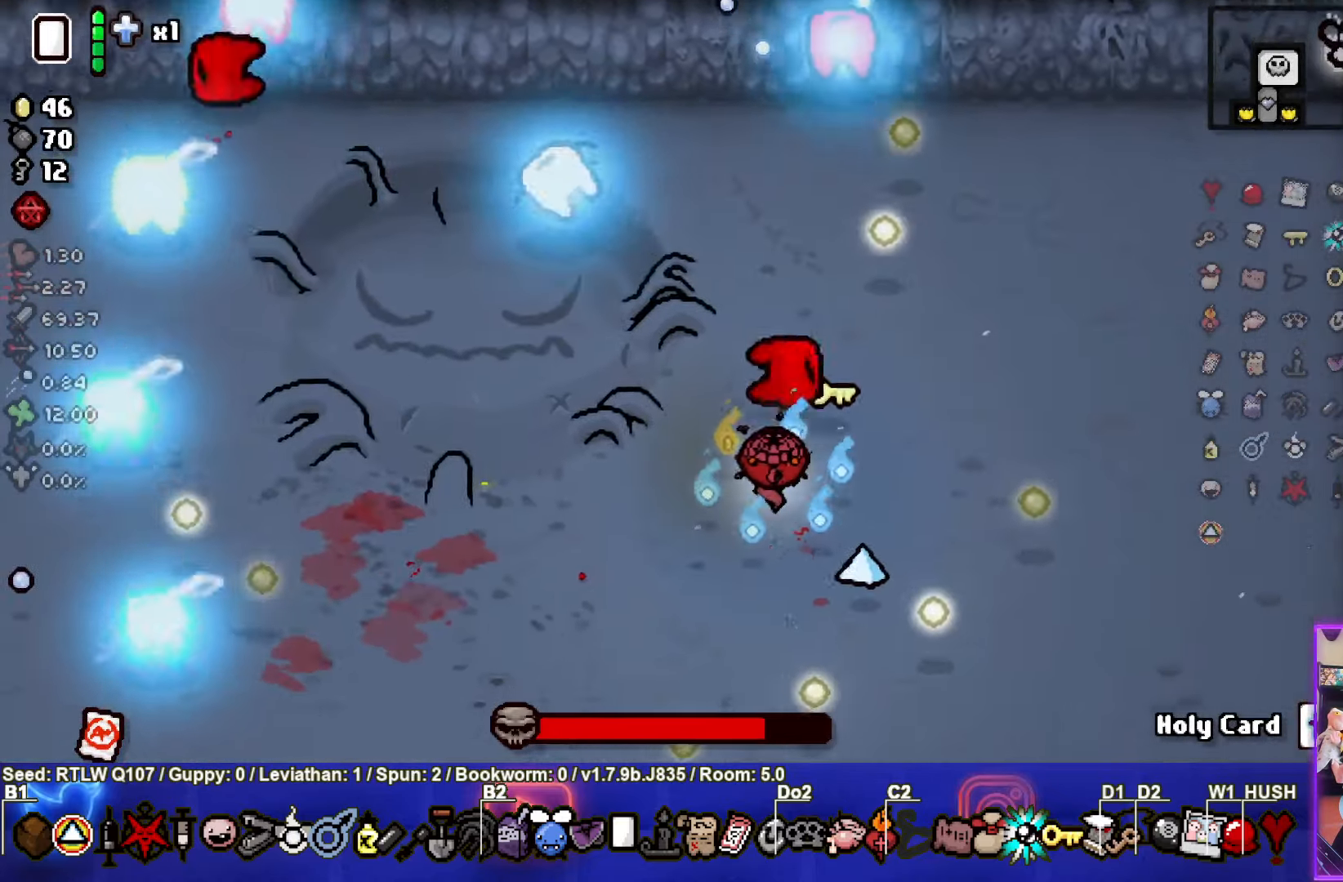
{"buttons": [], "left_stick": "center", "events": [[33, "TRIANGLE", "up"], [50, "left_stick", "center"], [267, "START", "down"], [383, "START", "up"]]}